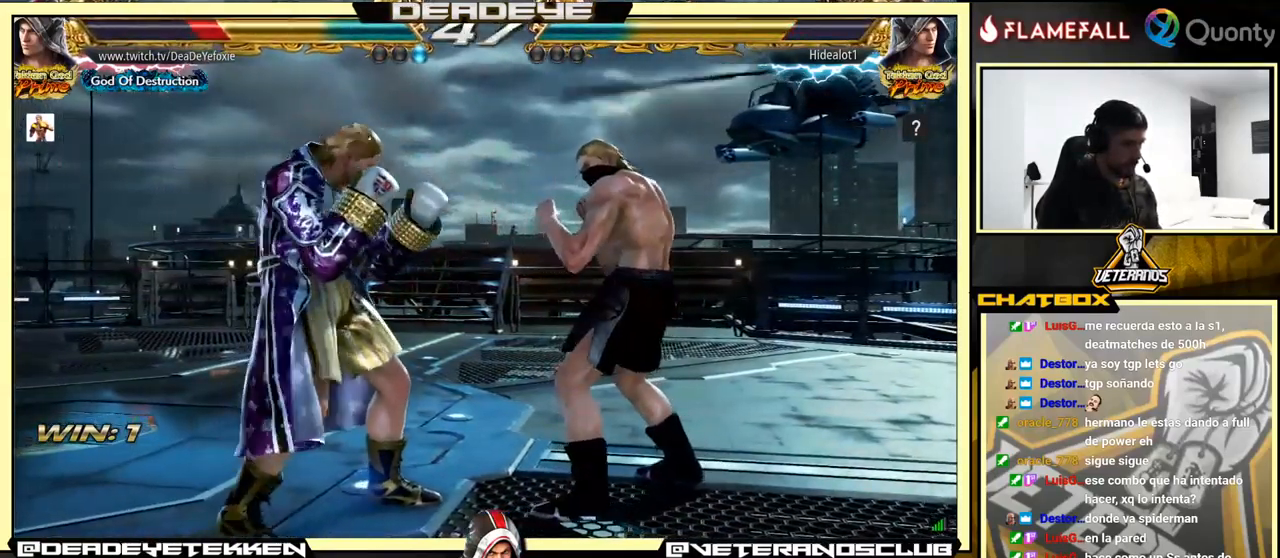
Gameplay with a controller (arcade stick); each line is a JSON object with the inputs held at the frame after it. "events" lists button and stick changes between this image and that frame as [ms after this image, input, new state], when the widget could be followed in between. Not read: L3 R3.
{"buttons": ["TRIANGLE"], "left_stick": "down-right", "events": [[500, "TRIANGLE", "down"], [500, "left_stick", "down-right"]]}
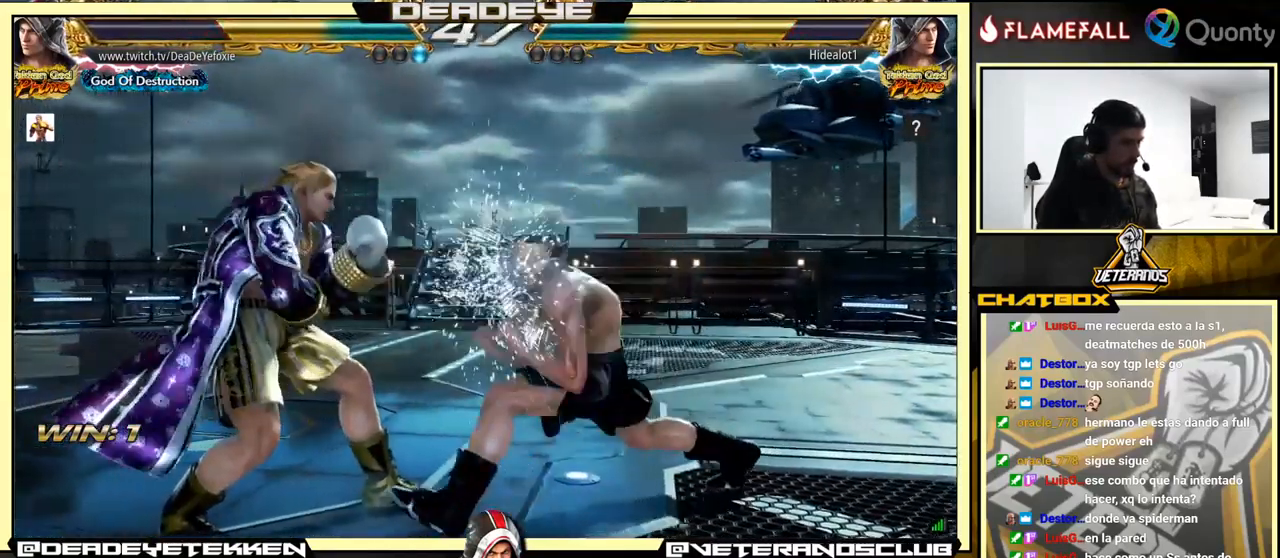
{"buttons": [], "left_stick": "down", "events": [[116, "TRIANGLE", "up"], [133, "CROSS", "down"], [250, "left_stick", "right"], [333, "CROSS", "up"], [500, "left_stick", "down"]]}
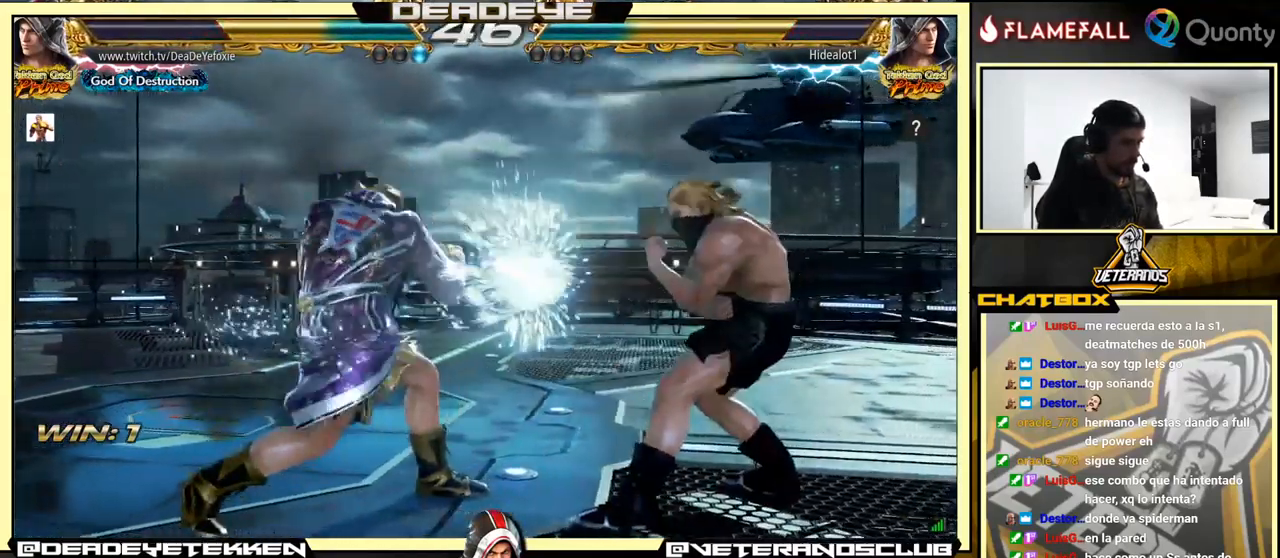
{"buttons": ["R1"], "left_stick": "left", "events": [[16, "left_stick", "down-left"], [266, "left_stick", "left"], [300, "R1", "down"], [316, "R1", "up"], [416, "R1", "down"], [433, "R1", "up"], [500, "R1", "down"]]}
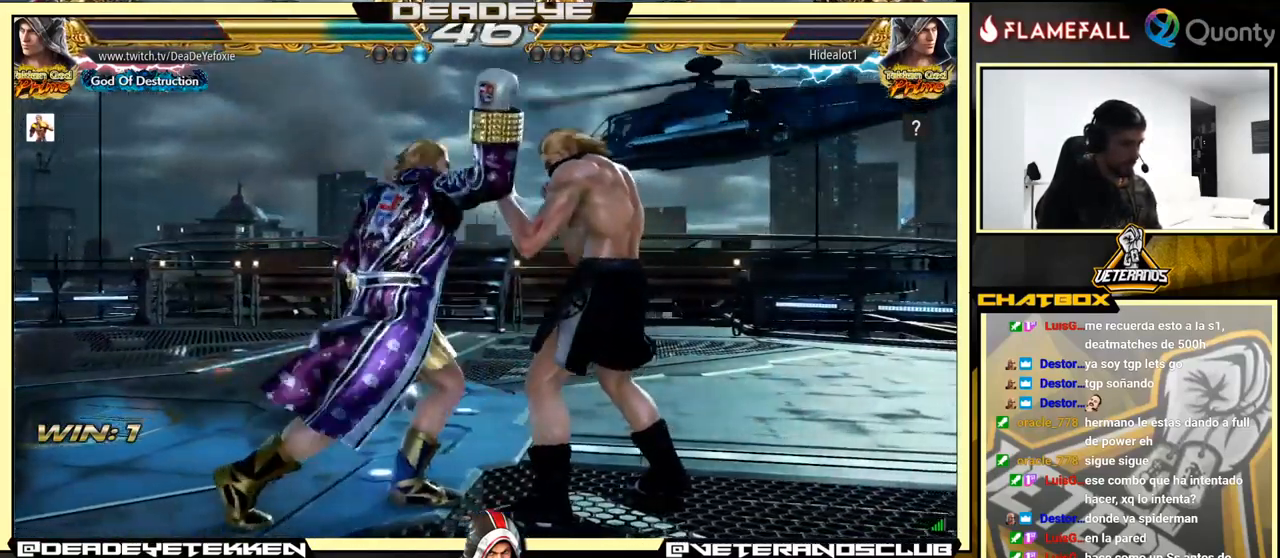
{"buttons": [], "left_stick": "left", "events": [[66, "R1", "up"]]}
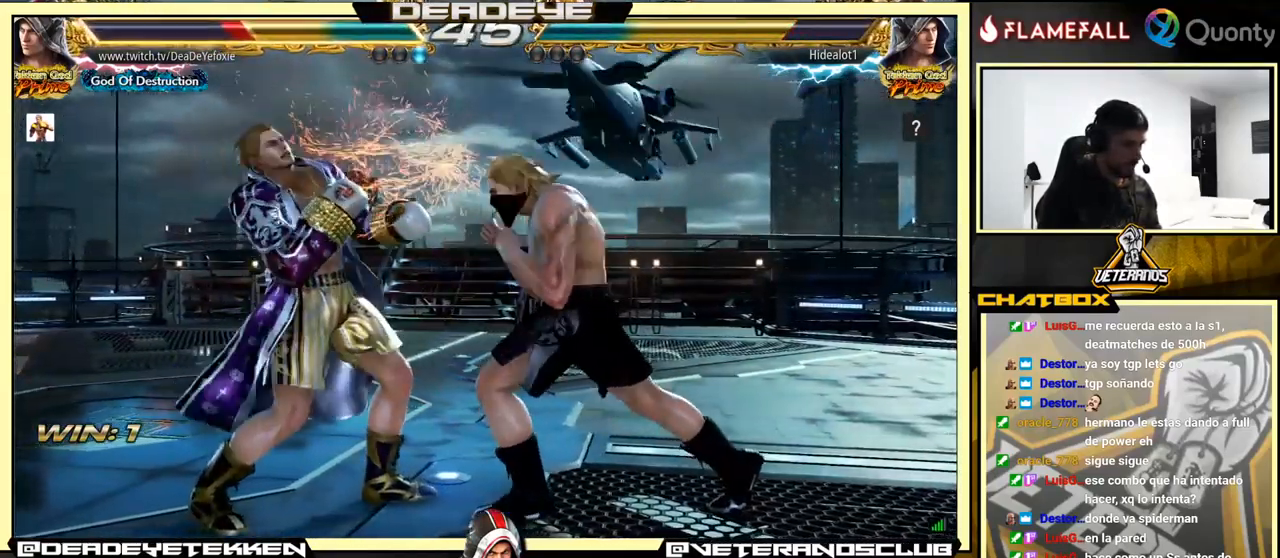
{"buttons": [], "left_stick": "left", "events": [[200, "left_stick", "center"], [300, "left_stick", "left"]]}
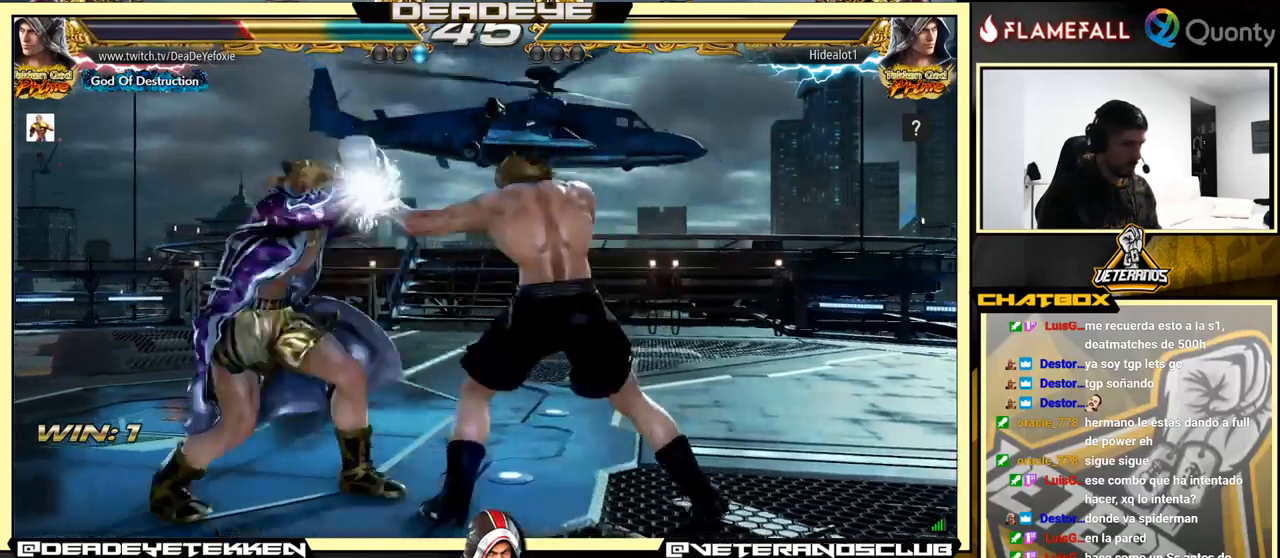
{"buttons": [], "left_stick": "center", "events": [[283, "left_stick", "center"]]}
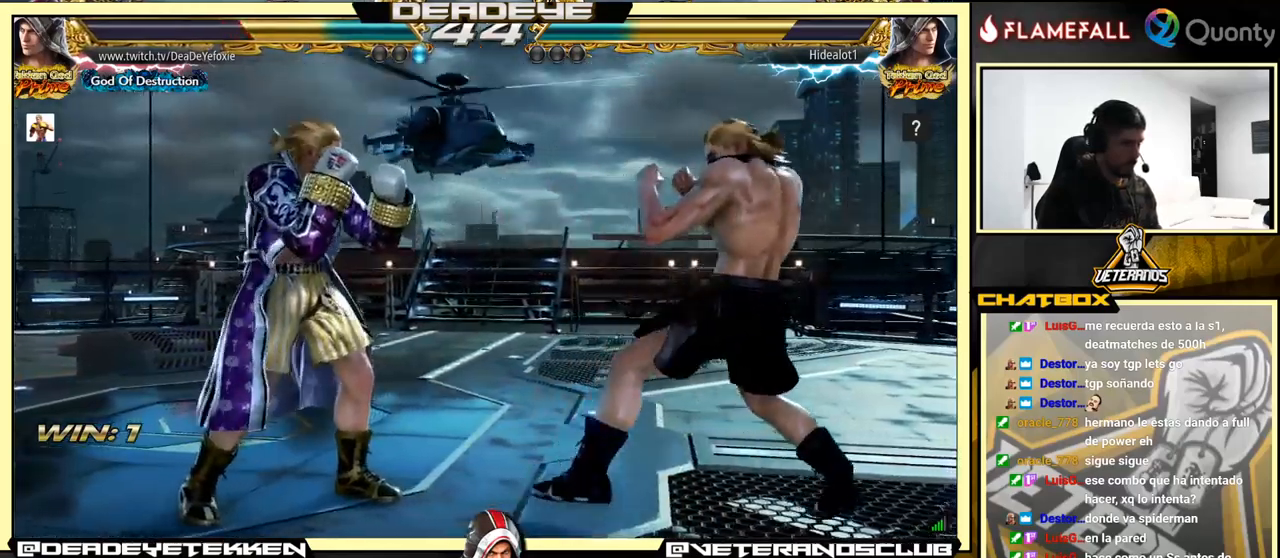
{"buttons": [], "left_stick": "left", "events": [[283, "left_stick", "right"], [350, "left_stick", "center"], [433, "left_stick", "left"]]}
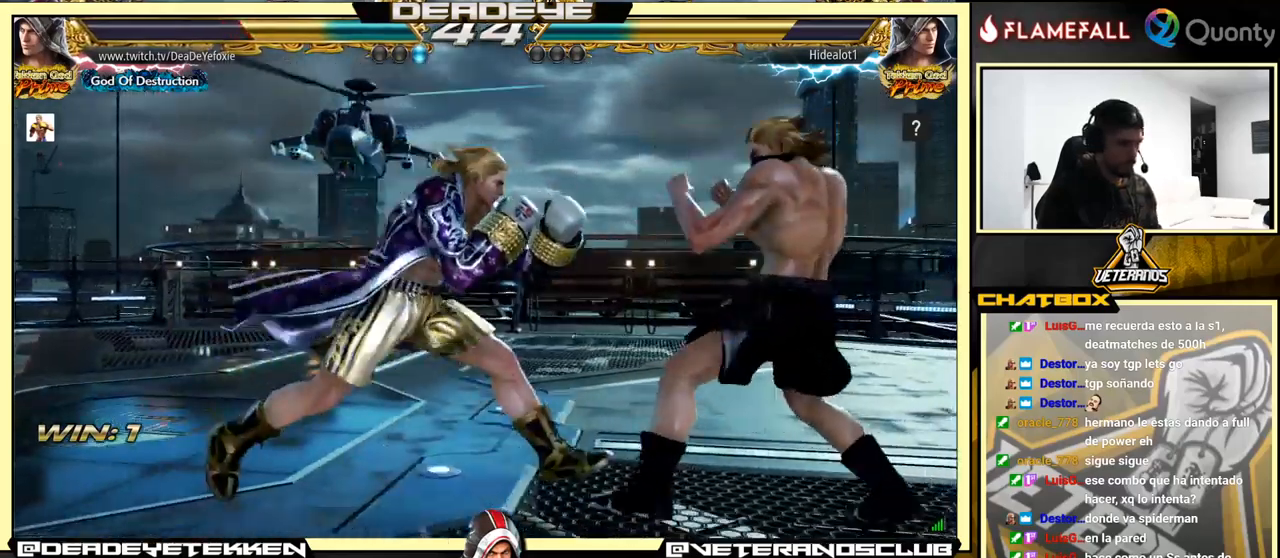
{"buttons": [], "left_stick": "left", "events": [[50, "left_stick", "right"], [133, "left_stick", "center"], [200, "left_stick", "right"], [317, "SQUARE", "down"], [317, "left_stick", "left"], [367, "SQUARE", "up"]]}
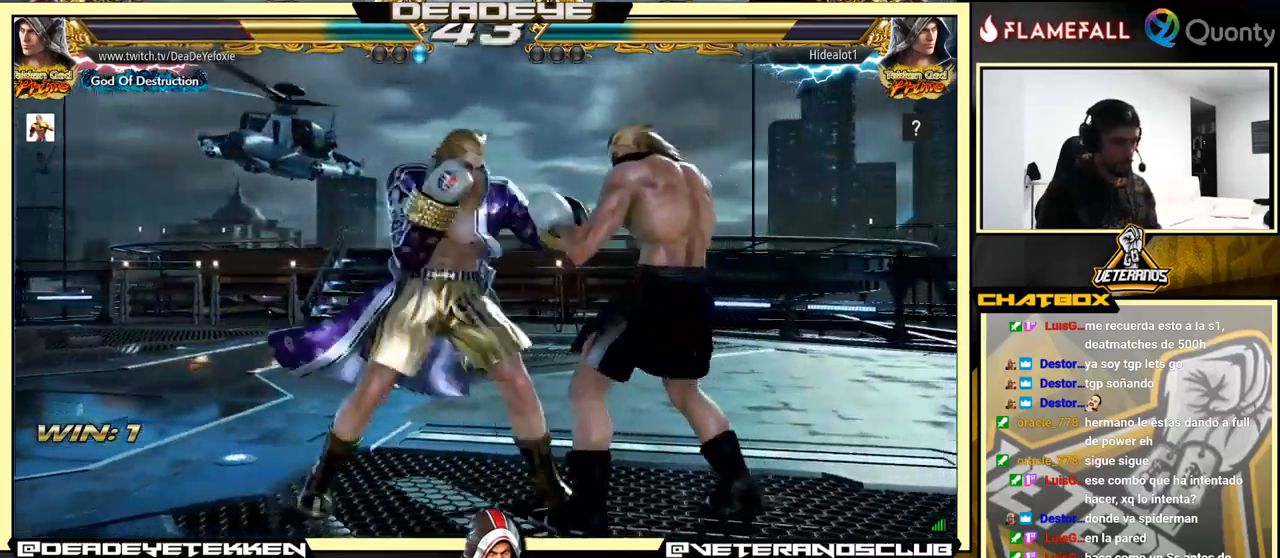
{"buttons": [], "left_stick": "left", "events": [[283, "SQUARE", "down"], [333, "SQUARE", "up"]]}
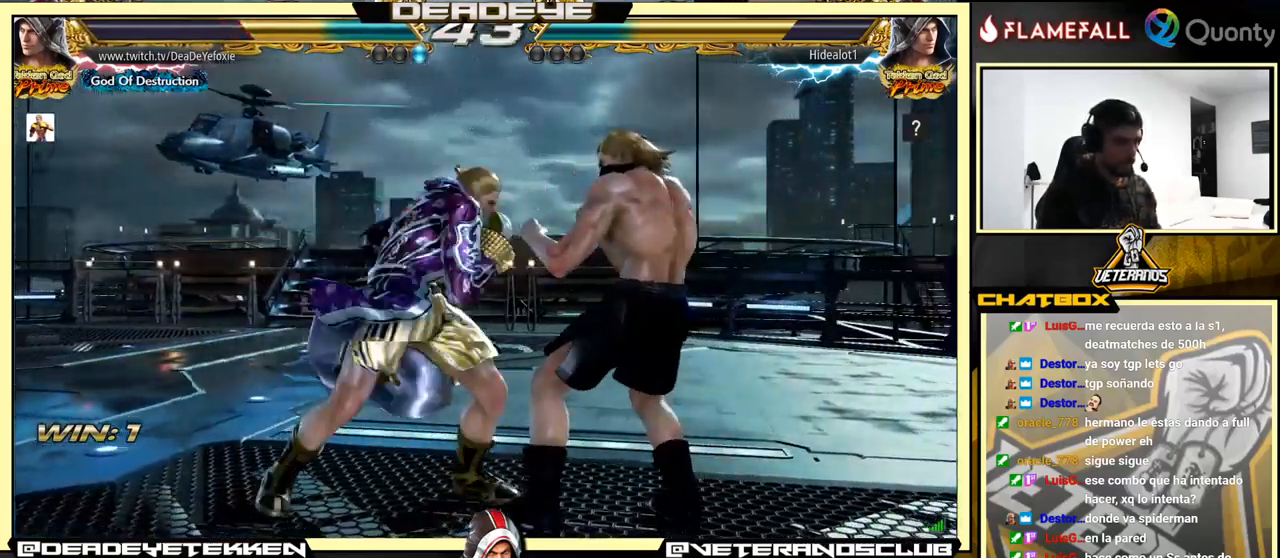
{"buttons": [], "left_stick": "center", "events": [[233, "left_stick", "center"]]}
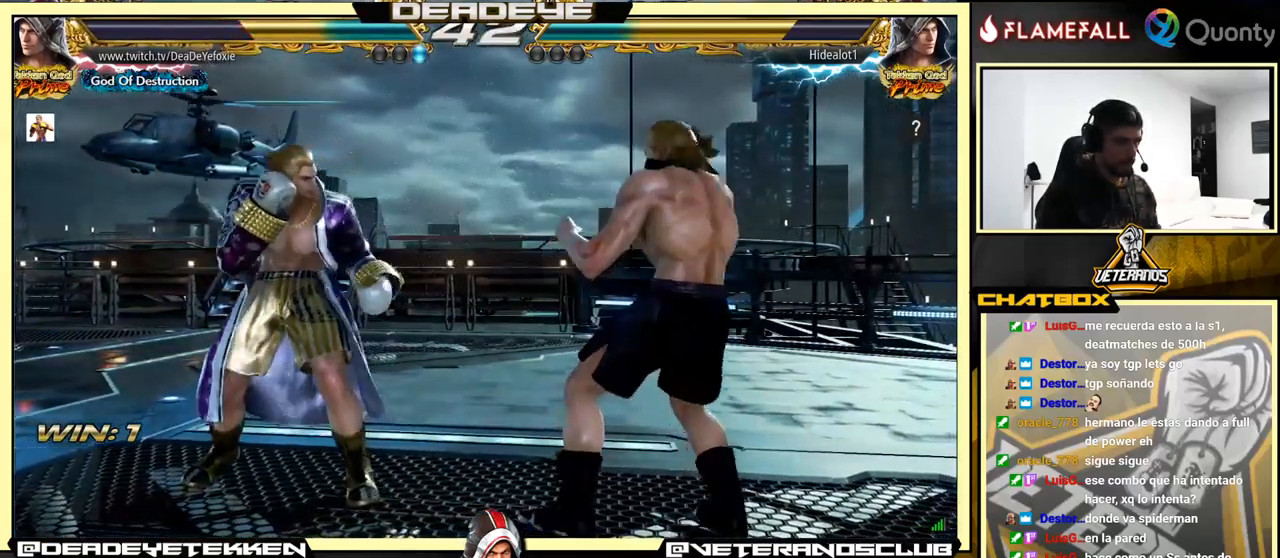
{"buttons": [], "left_stick": "left", "events": [[100, "TRIANGLE", "down"], [133, "TRIANGLE", "up"], [300, "left_stick", "left"]]}
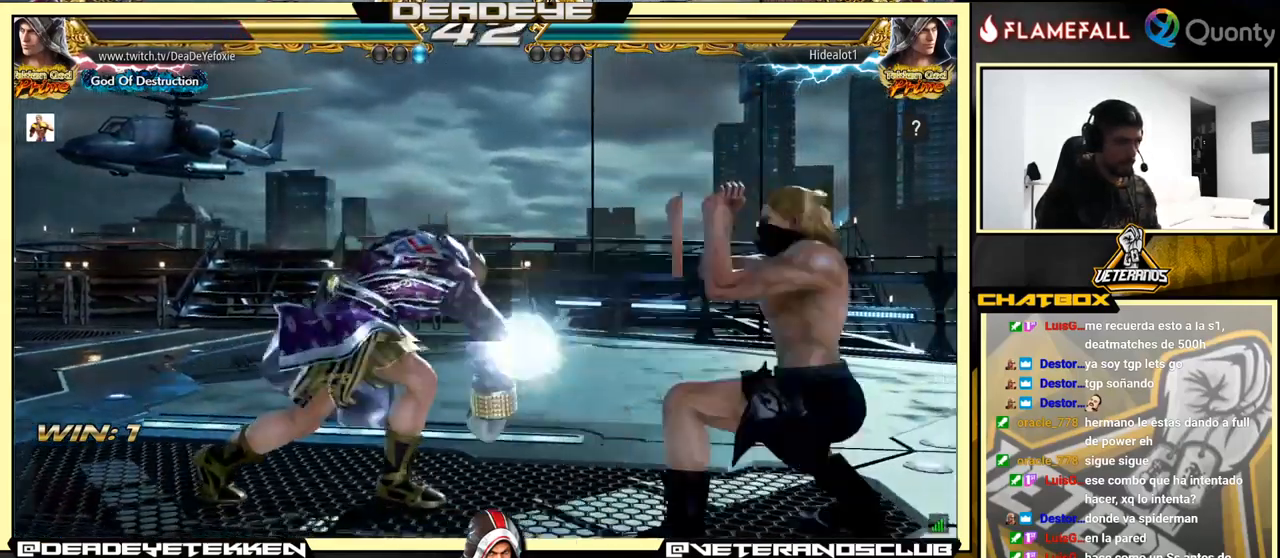
{"buttons": ["SQUARE"], "left_stick": "right", "events": [[17, "left_stick", "center"], [300, "left_stick", "left"], [400, "left_stick", "down"], [450, "left_stick", "right"], [467, "SQUARE", "down"]]}
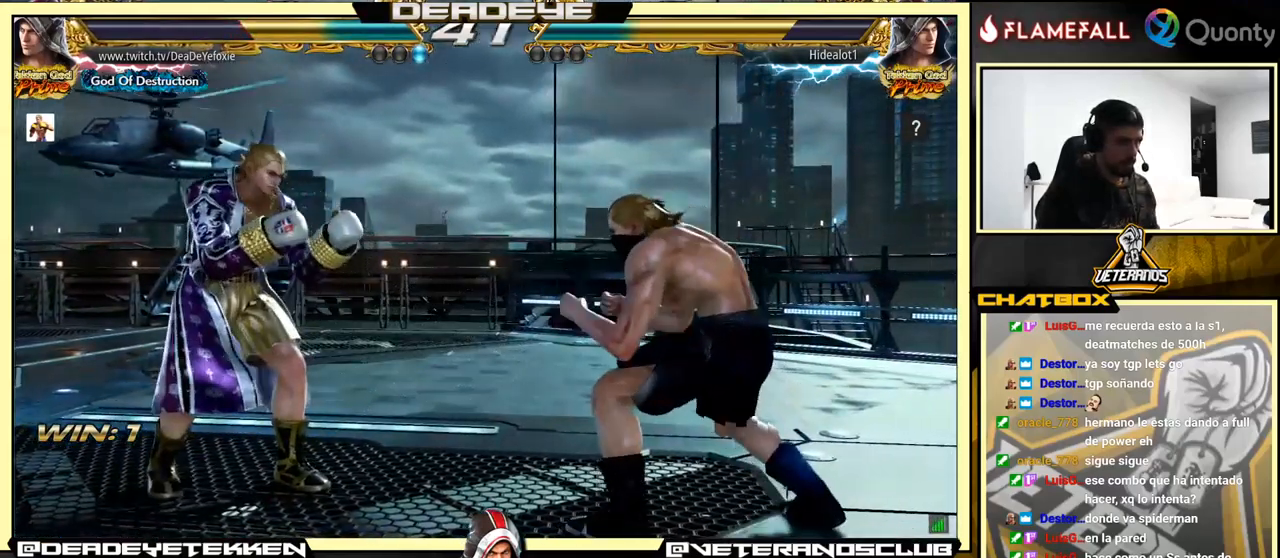
{"buttons": [], "left_stick": "left", "events": [[117, "left_stick", "left"], [133, "SQUARE", "up"]]}
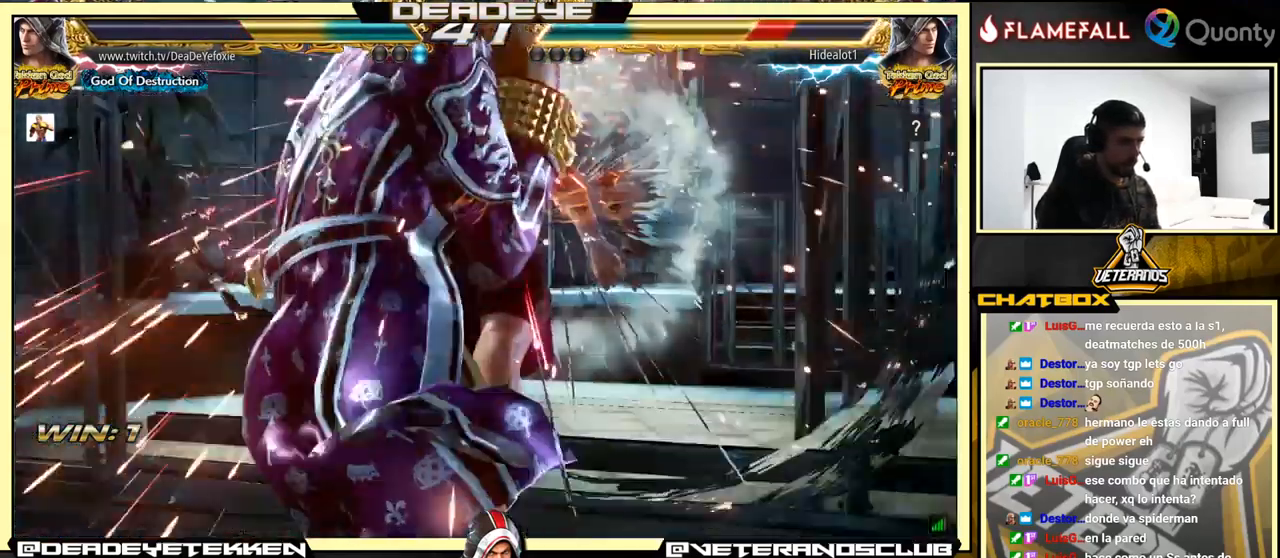
{"buttons": [], "left_stick": "center", "events": [[100, "left_stick", "center"], [150, "left_stick", "right"], [317, "left_stick", "center"], [367, "left_stick", "down-left"], [500, "left_stick", "center"]]}
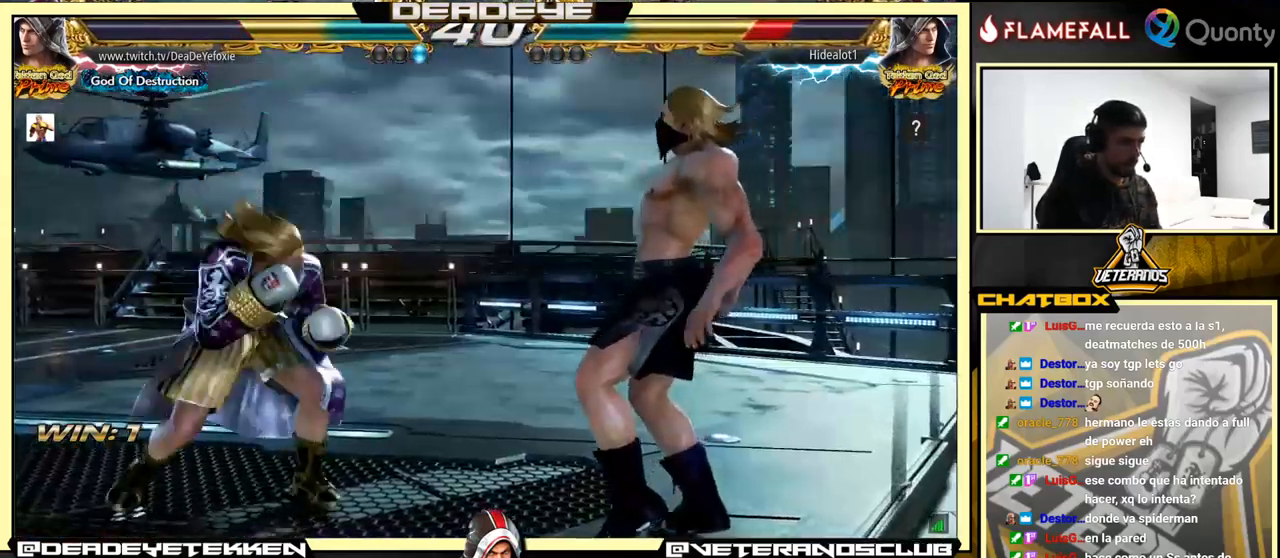
{"buttons": ["SQUARE"], "left_stick": "left", "events": [[33, "left_stick", "down-left"], [50, "left_stick", "center"], [133, "left_stick", "down-right"], [150, "SQUARE", "down"], [183, "SQUARE", "up"], [234, "TRIANGLE", "down"], [300, "TRIANGLE", "up"], [300, "left_stick", "left"], [334, "SQUARE", "down"], [350, "SQUARE", "up"], [500, "SQUARE", "down"]]}
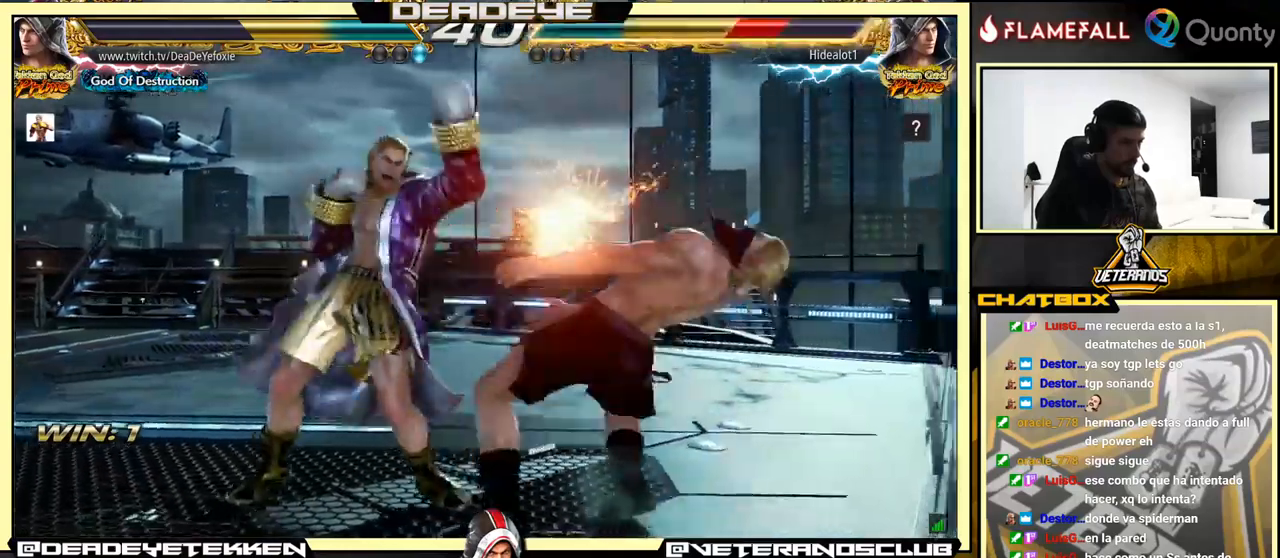
{"buttons": [], "left_stick": "left", "events": [[67, "SQUARE", "up"], [100, "SQUARE", "down"], [267, "SQUARE", "up"]]}
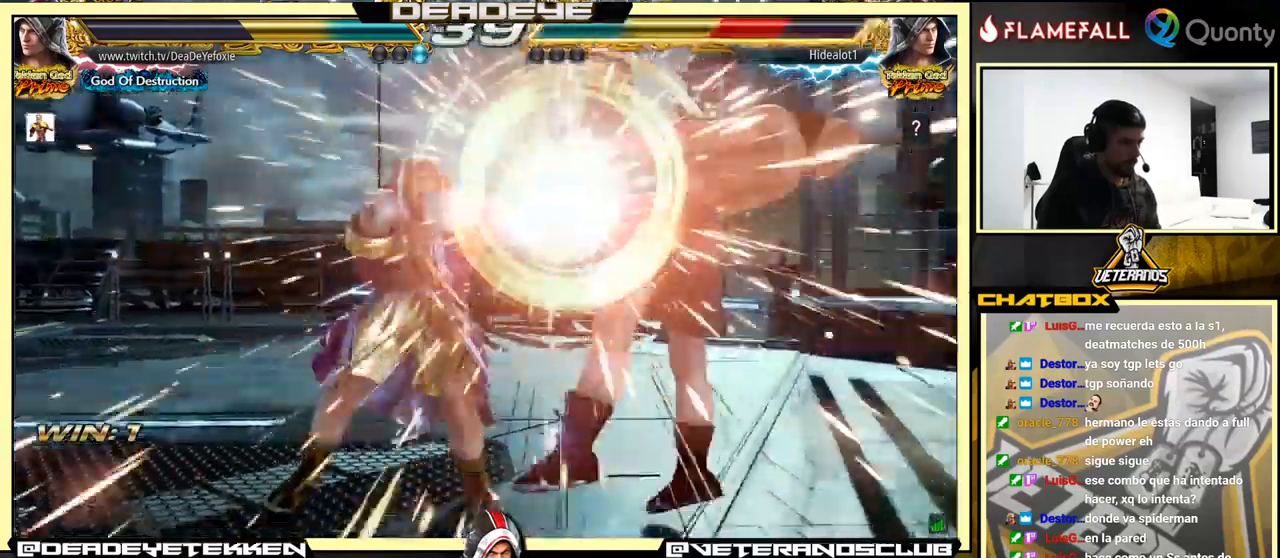
{"buttons": ["SQUARE"], "left_stick": "down", "events": [[100, "left_stick", "down"], [167, "SQUARE", "down"], [217, "SQUARE", "up"], [300, "SQUARE", "down"], [434, "SQUARE", "up"], [484, "SQUARE", "down"]]}
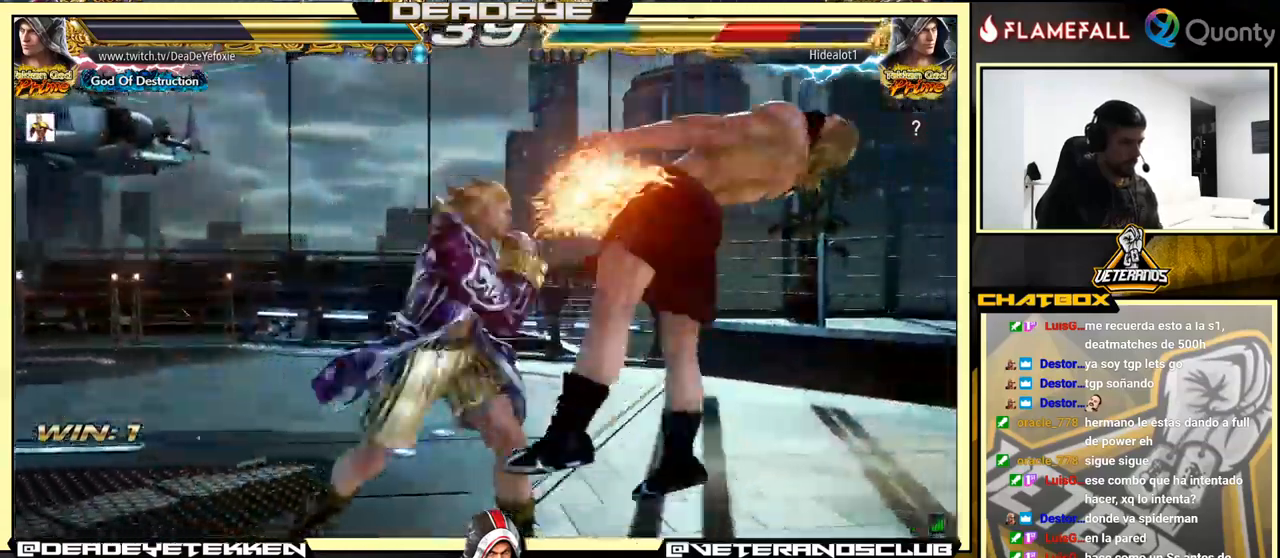
{"buttons": [], "left_stick": "right", "events": [[34, "SQUARE", "up"], [84, "SQUARE", "down"], [200, "left_stick", "center"], [217, "SQUARE", "up"], [467, "left_stick", "right"]]}
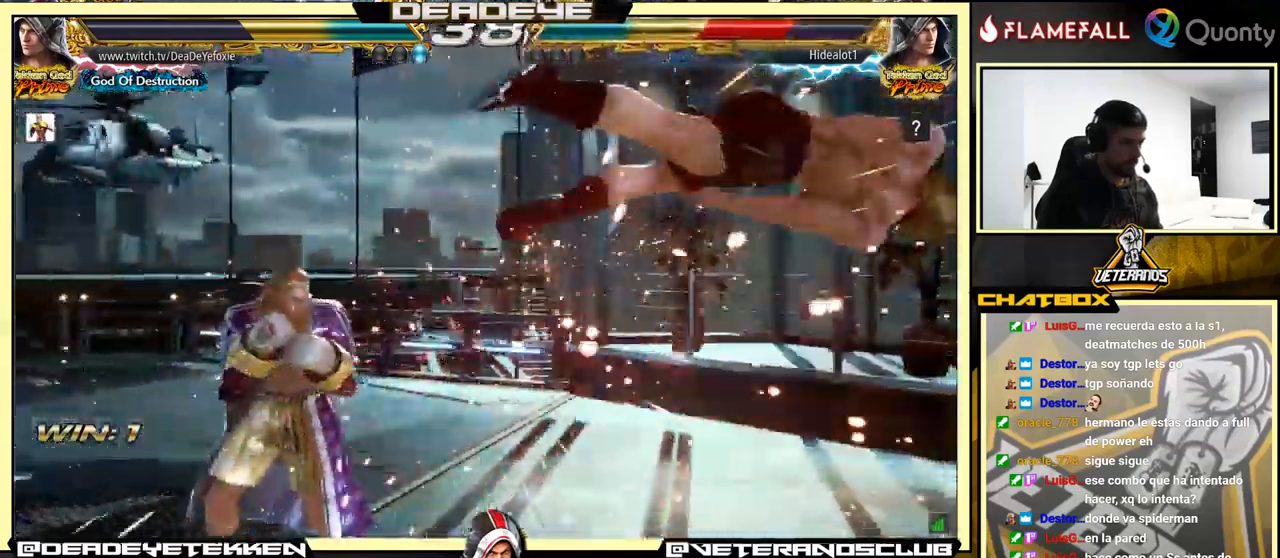
{"buttons": [], "left_stick": "down-right", "events": [[317, "left_stick", "down-right"], [350, "R1", "down"], [434, "R1", "up"]]}
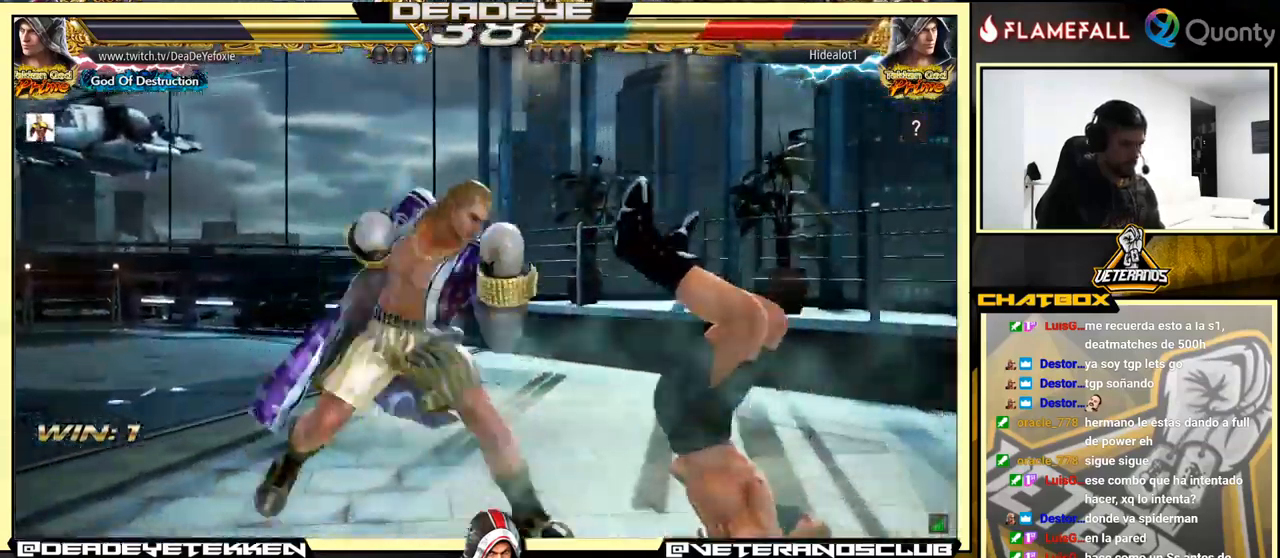
{"buttons": [], "left_stick": "center", "events": [[67, "left_stick", "center"]]}
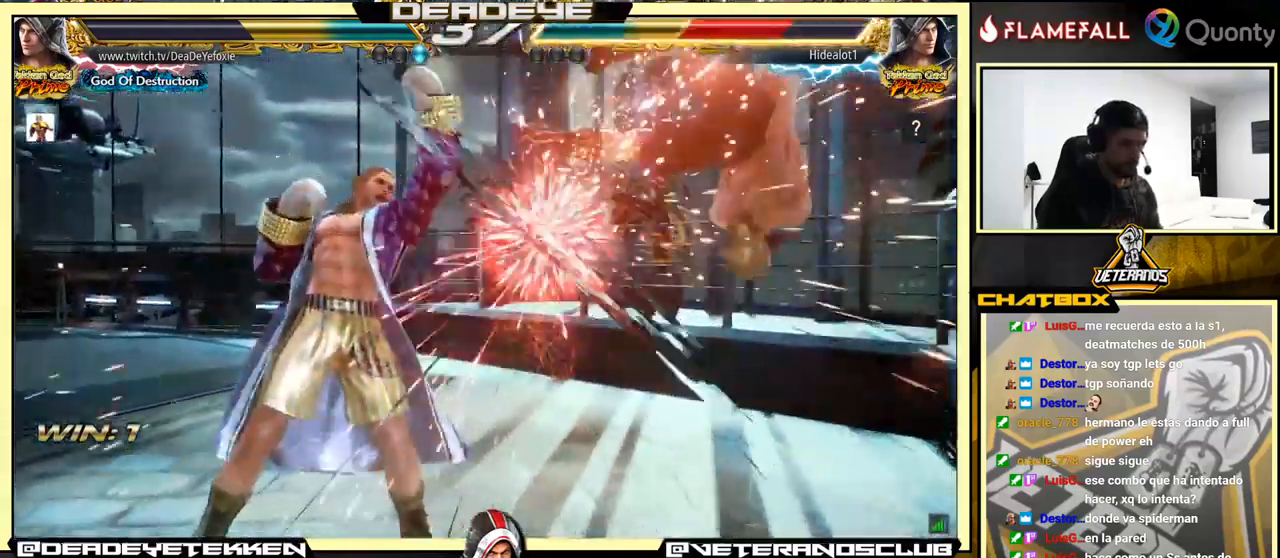
{"buttons": [], "left_stick": "up", "events": [[134, "left_stick", "right"], [200, "left_stick", "center"], [267, "left_stick", "right"], [484, "left_stick", "up"]]}
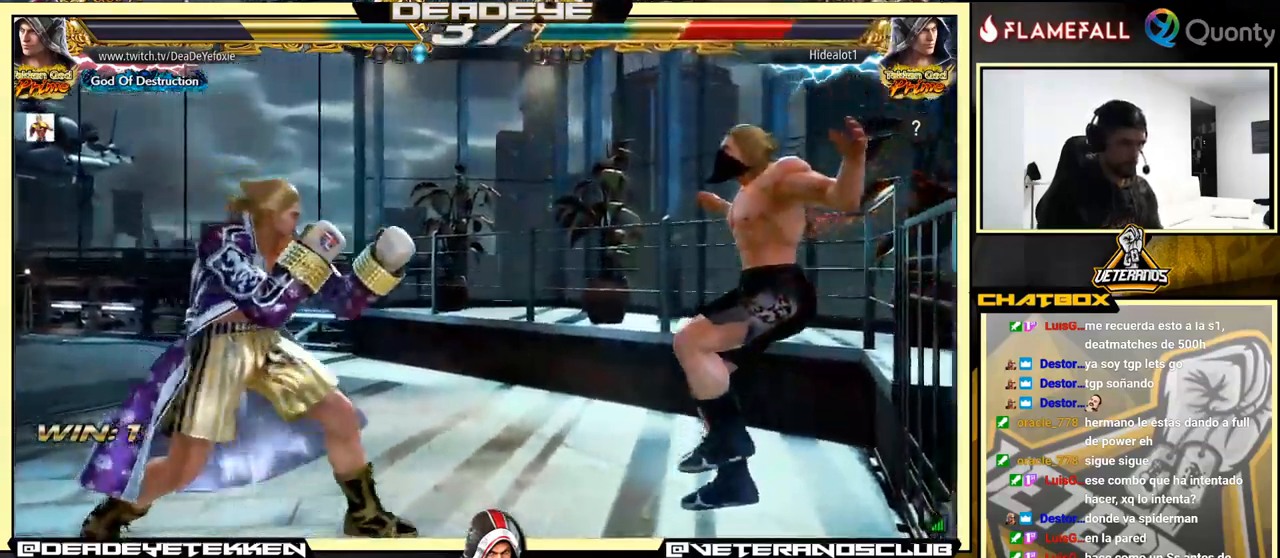
{"buttons": [], "left_stick": "down", "events": [[67, "left_stick", "center"], [250, "TRIANGLE", "down"], [250, "left_stick", "down"], [334, "SQUARE", "down"], [367, "TRIANGLE", "up"], [384, "SQUARE", "up"], [450, "SQUARE", "down"], [450, "TRIANGLE", "down"], [500, "SQUARE", "up"], [500, "TRIANGLE", "up"]]}
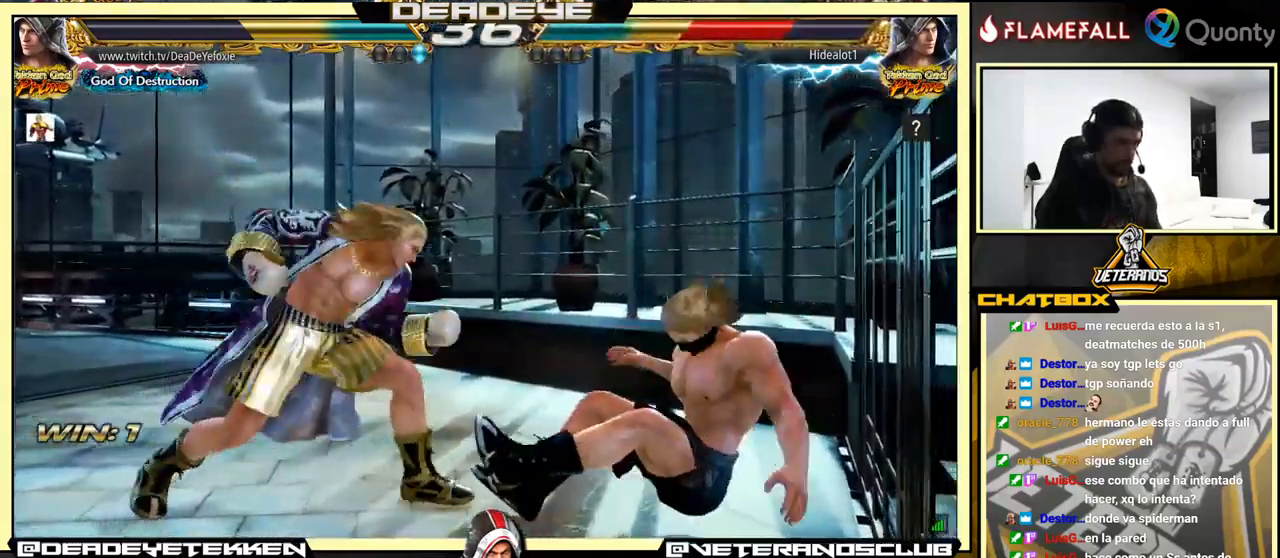
{"buttons": [], "left_stick": "center", "events": [[67, "SQUARE", "down"], [67, "TRIANGLE", "down"], [100, "TRIANGLE", "up"], [117, "SQUARE", "up"], [167, "SQUARE", "down"], [184, "TRIANGLE", "down"], [217, "SQUARE", "up"], [217, "TRIANGLE", "up"], [267, "SQUARE", "down"], [267, "TRIANGLE", "down"], [317, "SQUARE", "up"], [317, "TRIANGLE", "up"], [350, "SQUARE", "down"], [384, "TRIANGLE", "down"], [434, "left_stick", "center"], [467, "SQUARE", "up"], [484, "TRIANGLE", "up"]]}
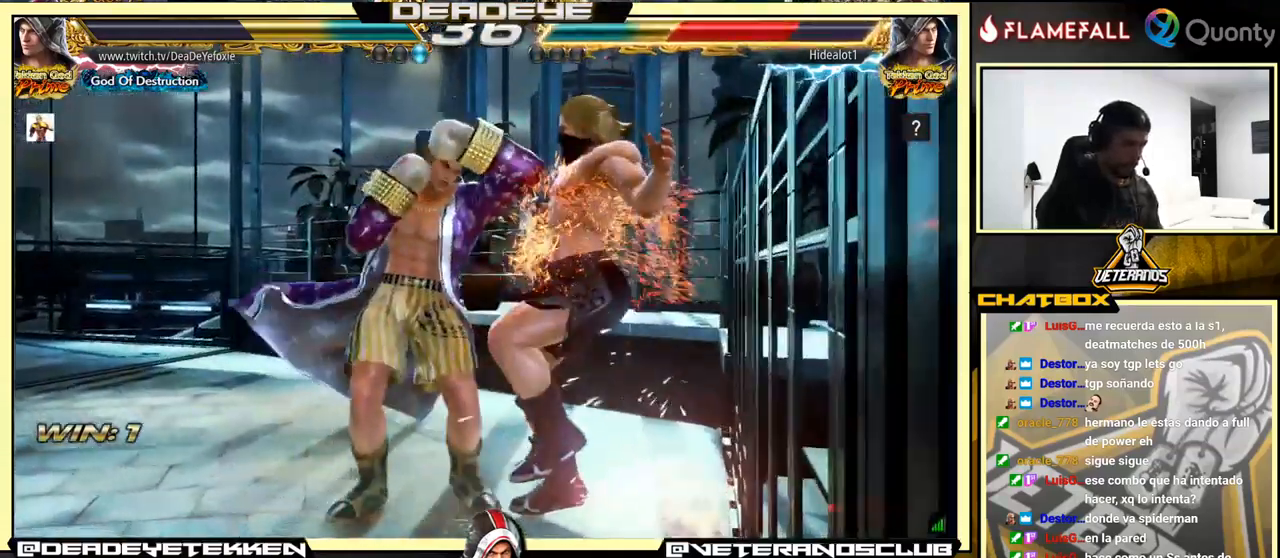
{"buttons": [], "left_stick": "down-right", "events": [[150, "left_stick", "down-right"], [234, "R1", "down"], [300, "R1", "up"], [350, "R1", "down"], [367, "R1", "up"], [434, "R1", "down"], [484, "R1", "up"]]}
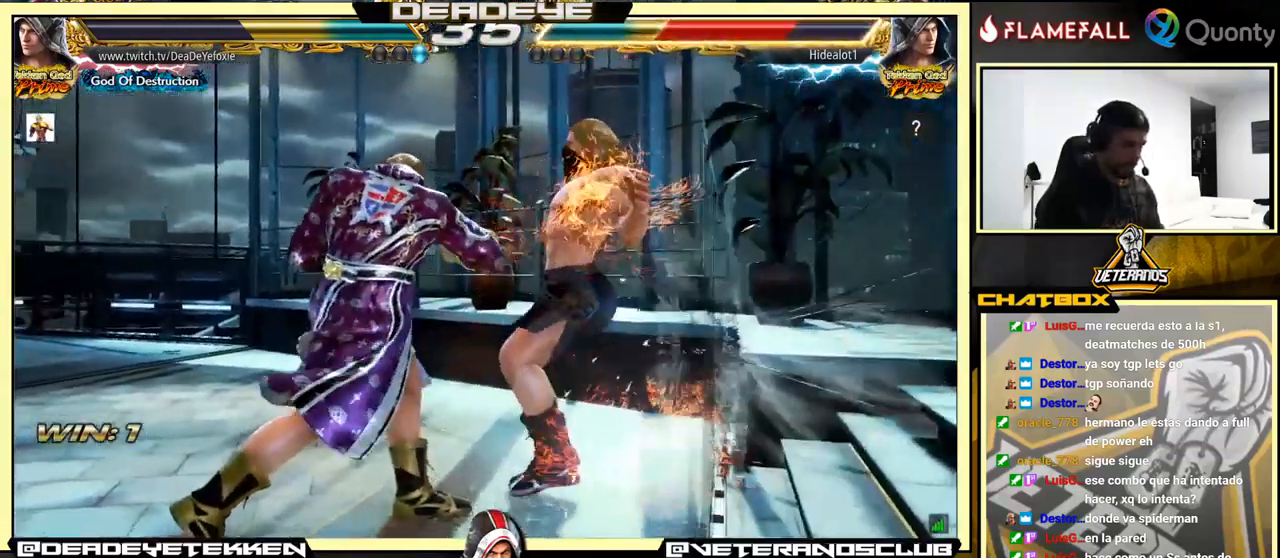
{"buttons": [], "left_stick": "left", "events": [[34, "R1", "down"], [67, "R1", "up"], [84, "R1", "down"], [134, "R1", "up"], [217, "left_stick", "left"]]}
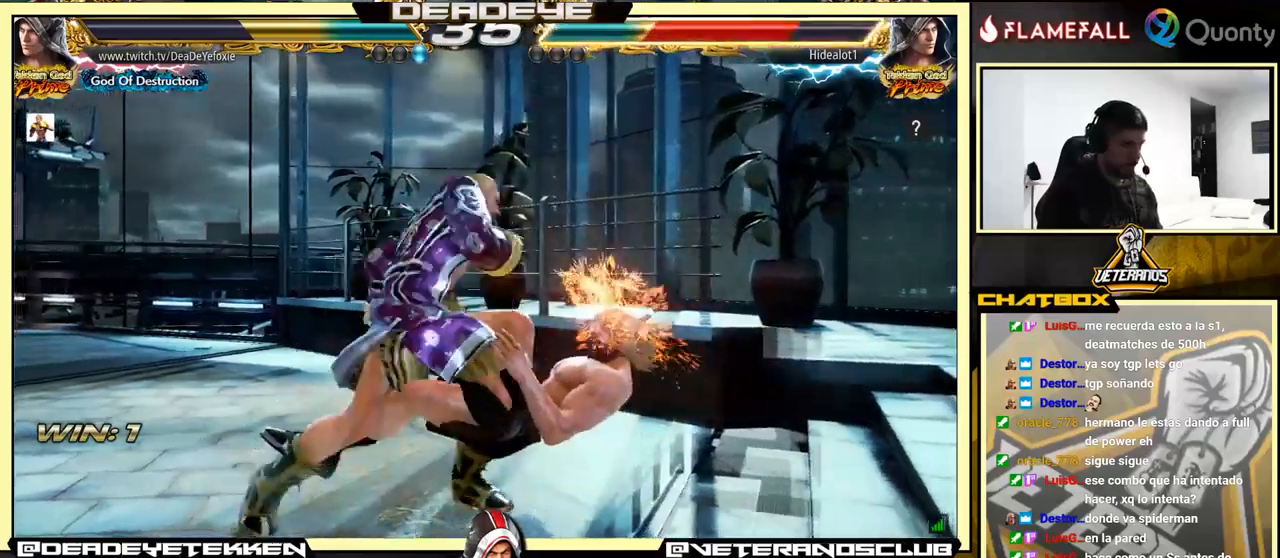
{"buttons": [], "left_stick": "center", "events": [[16, "left_stick", "center"], [416, "left_stick", "right"], [483, "left_stick", "center"]]}
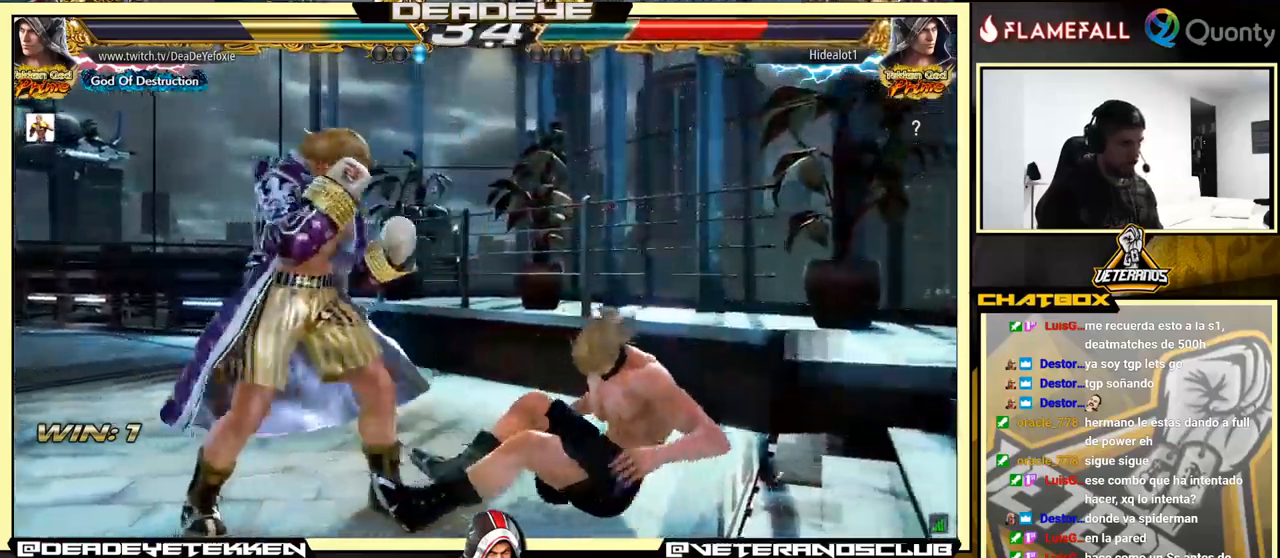
{"buttons": ["SQUARE"], "left_stick": "down-right", "events": [[50, "left_stick", "right"], [83, "CROSS", "down"], [250, "CROSS", "up"], [266, "left_stick", "down-left"], [466, "left_stick", "down-right"], [483, "SQUARE", "down"]]}
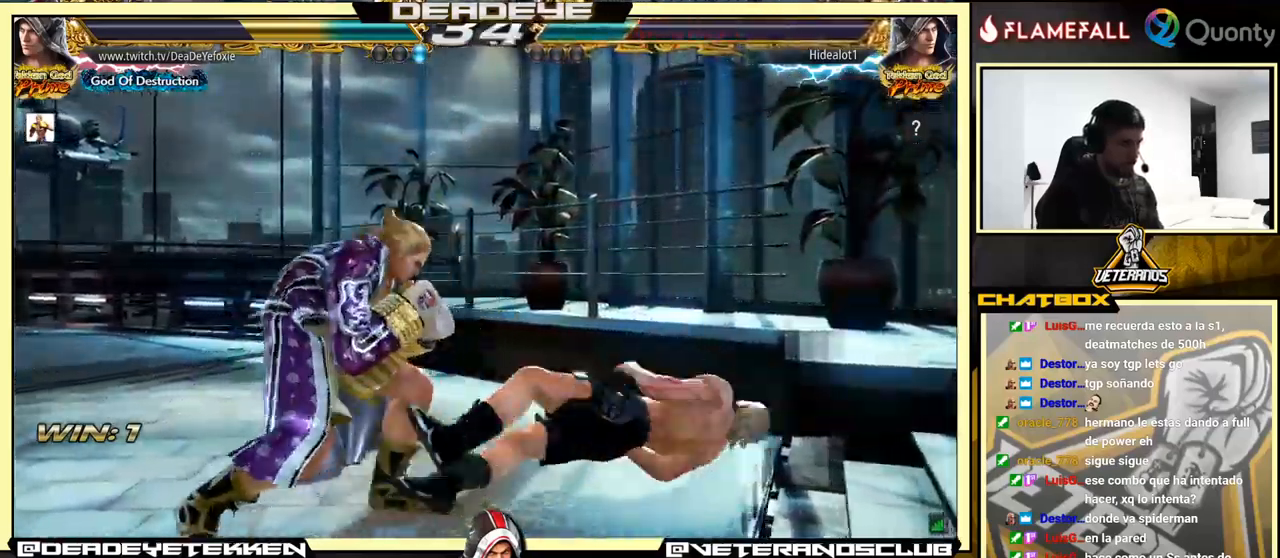
{"buttons": [], "left_stick": "center", "events": [[66, "SQUARE", "up"], [283, "left_stick", "center"]]}